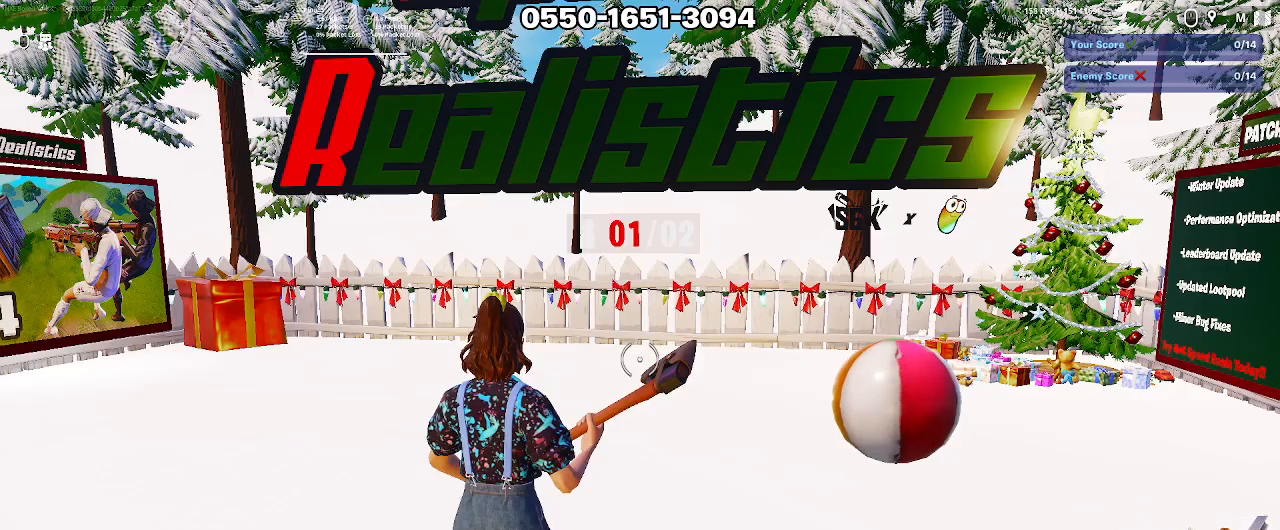
Gameplay with keyboard and mouse; each line is a JSON object with the keys and mouse buttons held at the frame after it. "events" lists presses ("down") and releases ("up") of "1", "2", "3", "4", "5", "a", "alt", "c", "caps_lock", "ctrl", "d", "e", "f", "g", "q", "r", "s", "shift", "space", "t", "tab", "v", "w", "x", "z", "mouse_left", "mouse_wheel" and "mouse_right" between this image and that frame as [ms after this image, input, new state], when the widget could be followed in between. "mouse_left", "mouse_wheel", "mouse_right" = the "left", "wheel", "right" buttons of the "mouse" list. No other keys are recorded. "wheel" means that the mouse wheel is clicked or scrolled. Not read: mouse_move.
{"keys": [], "mouse": [], "events": []}
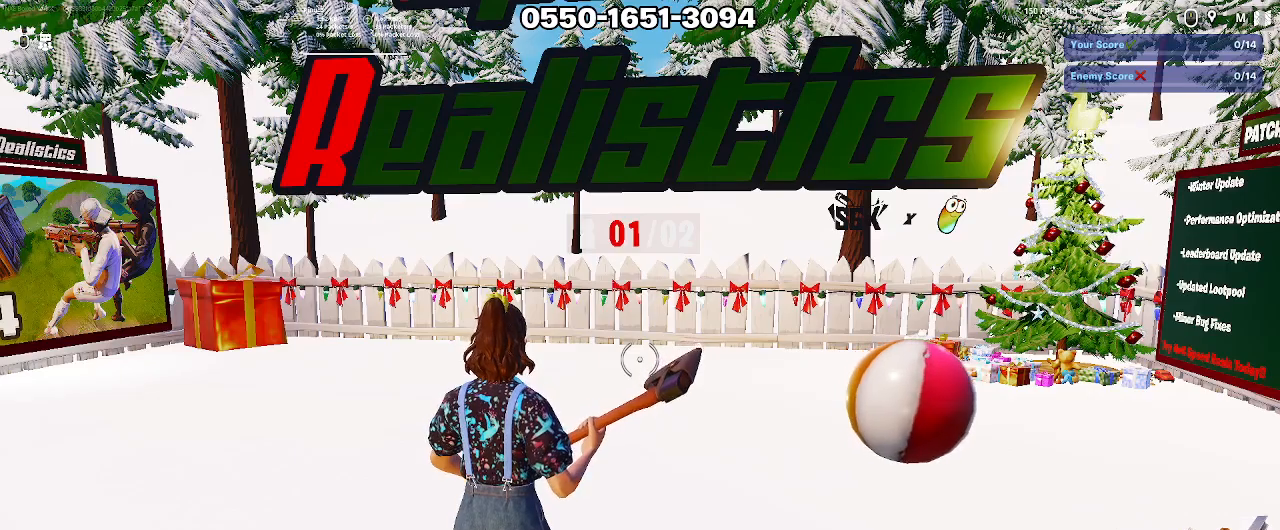
{"keys": [], "mouse": [], "events": []}
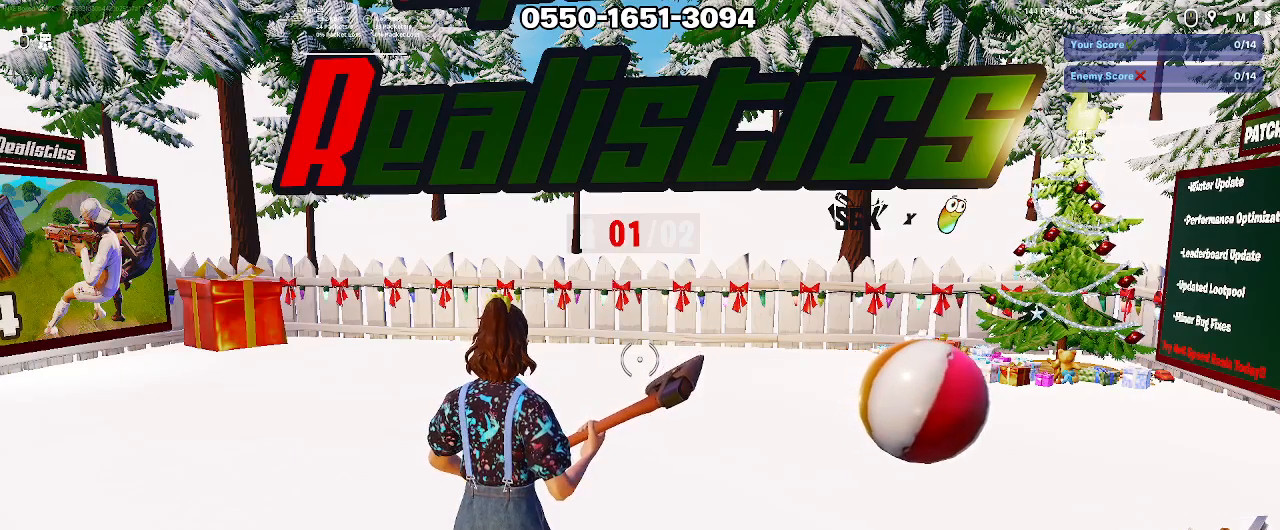
{"keys": [], "mouse": [], "events": []}
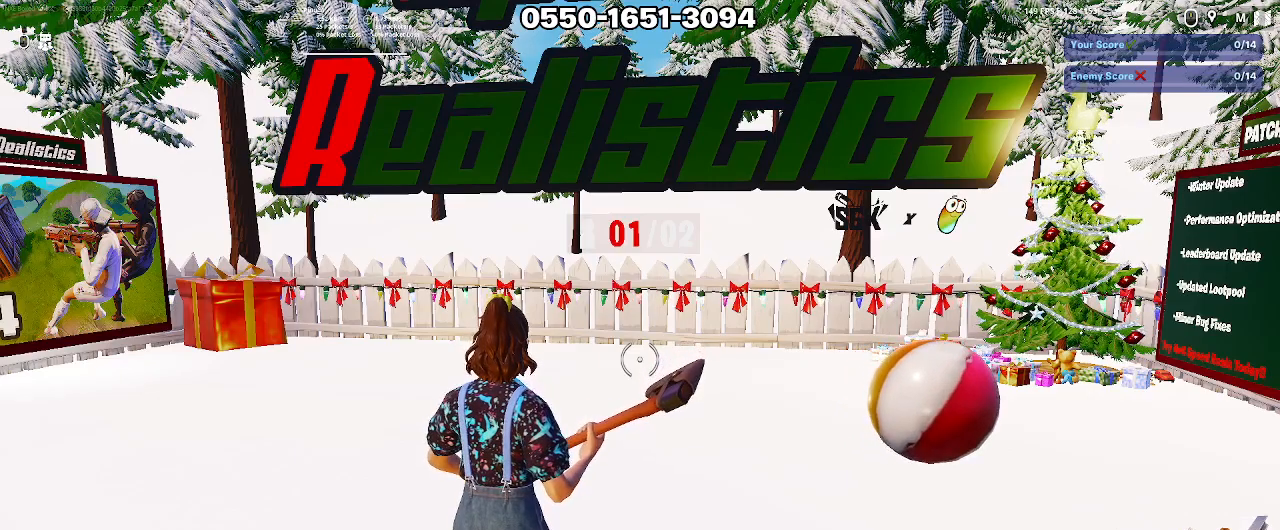
{"keys": [], "mouse": [], "events": []}
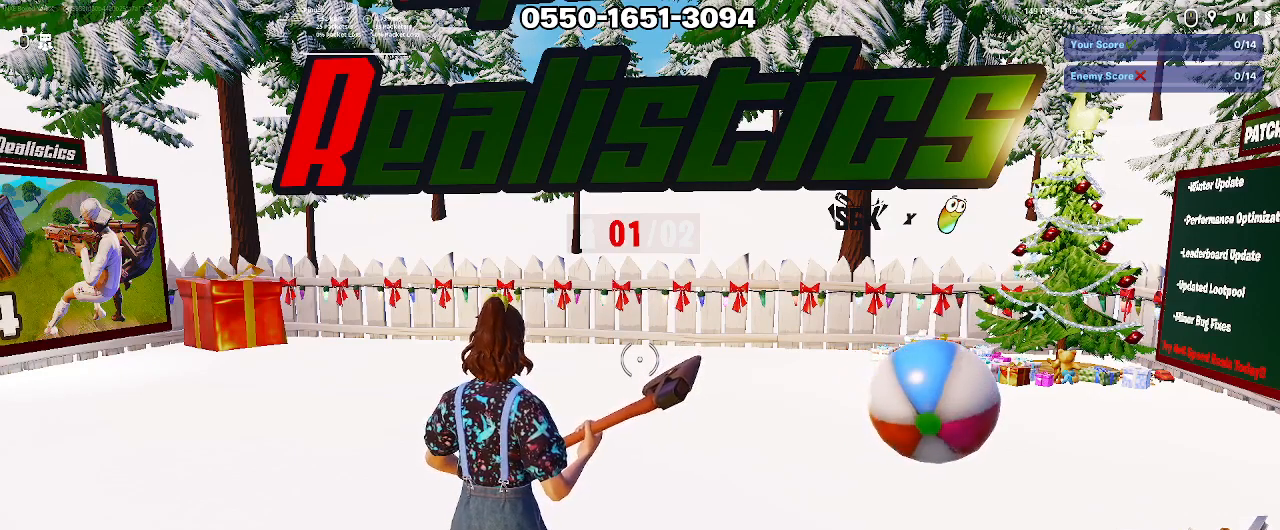
{"keys": [], "mouse": [], "events": [[283, "mouse_left", "down"], [367, "mouse_left", "up"]]}
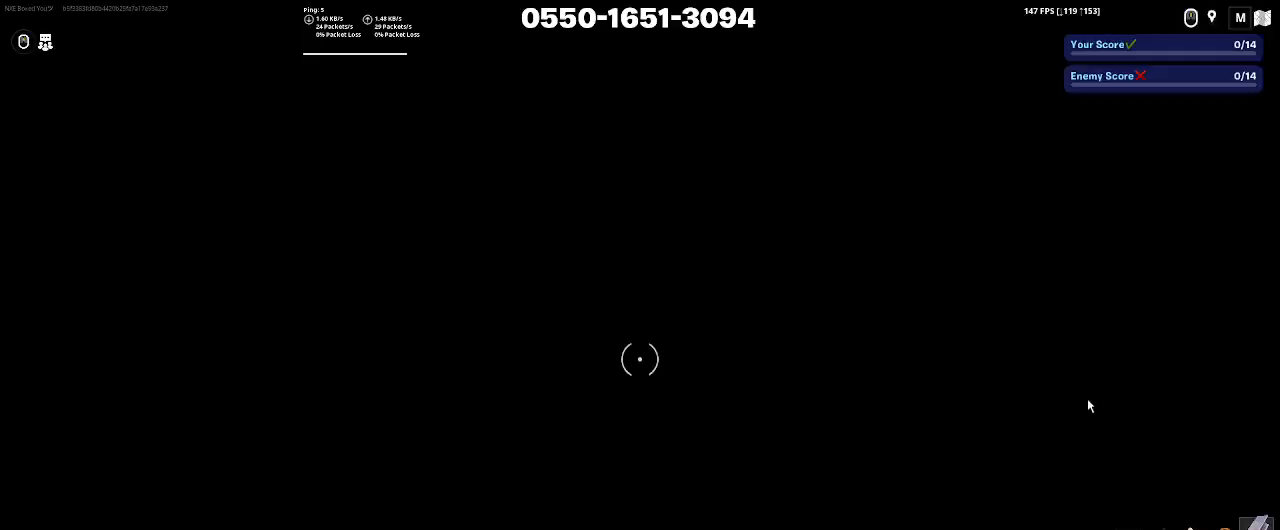
{"keys": ["a", "w"], "mouse": [], "events": [[200, "w", "down"], [333, "a", "down"]]}
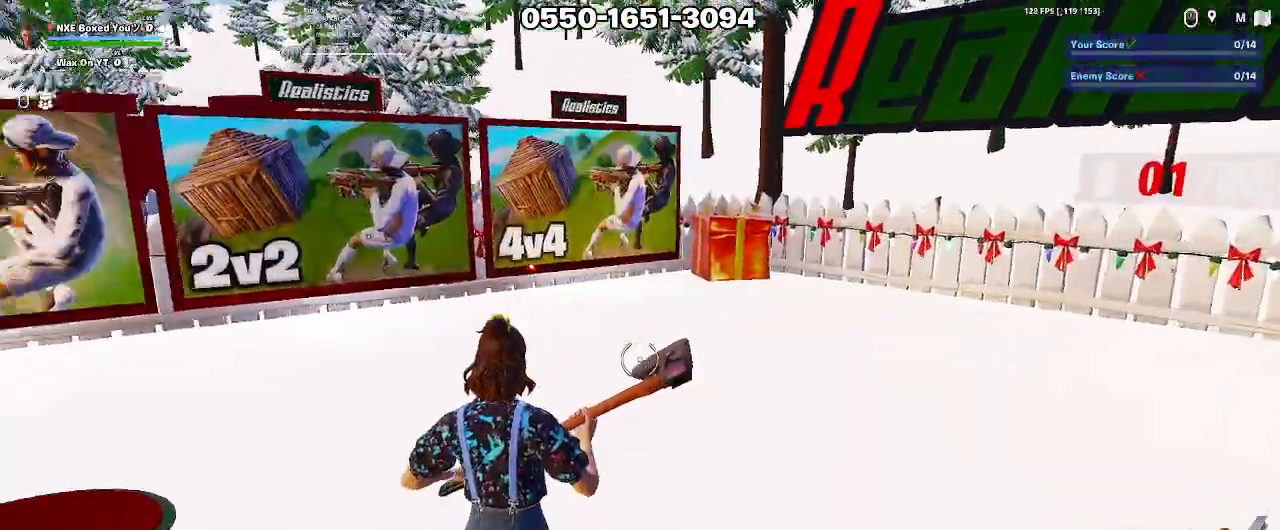
{"keys": ["d", "w"], "mouse": [], "events": [[33, "a", "up"], [167, "d", "down"], [267, "d", "up"], [300, "a", "down"], [400, "a", "up"], [400, "d", "down"]]}
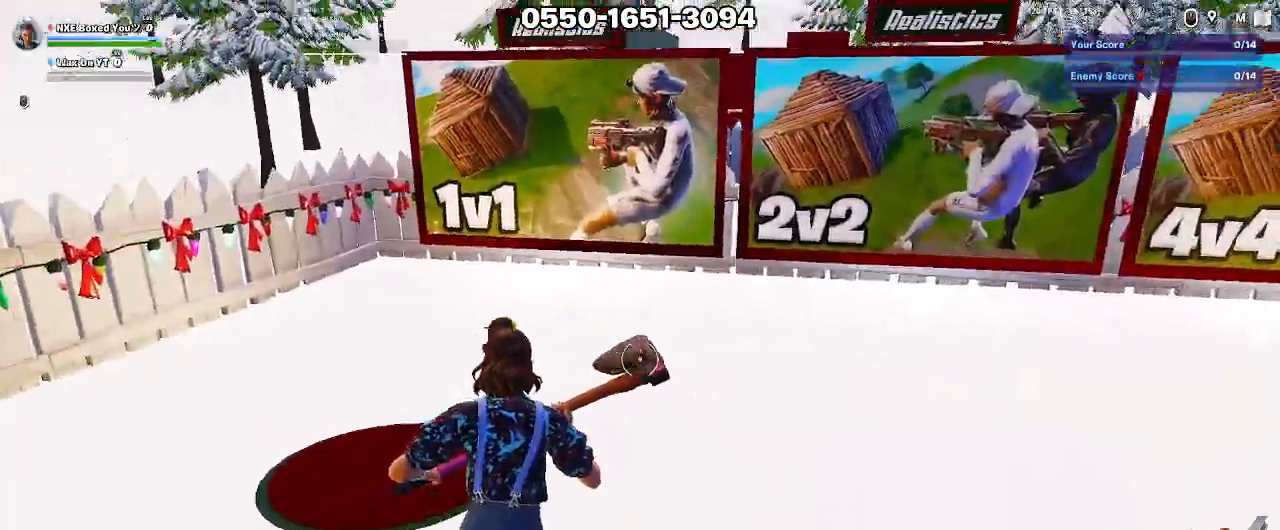
{"keys": ["a", "w"], "mouse": [], "events": [[50, "d", "up"], [83, "a", "down"], [233, "a", "up"], [283, "d", "down"], [367, "d", "up"], [417, "a", "down"]]}
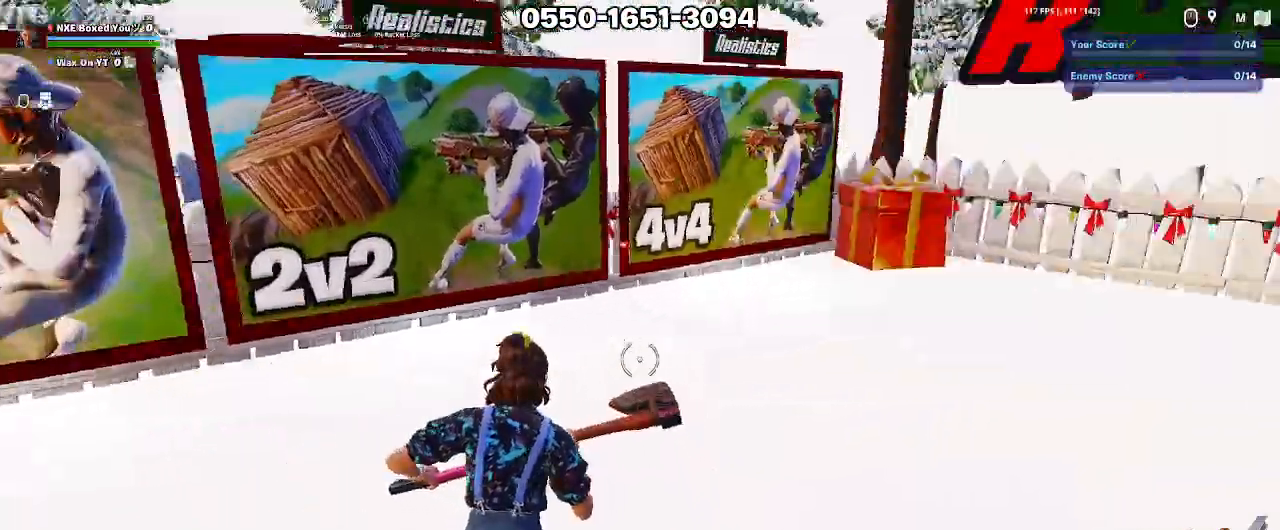
{"keys": ["a", "w"], "mouse": [], "events": [[100, "a", "up"], [100, "d", "down"], [250, "d", "up"], [300, "a", "down"]]}
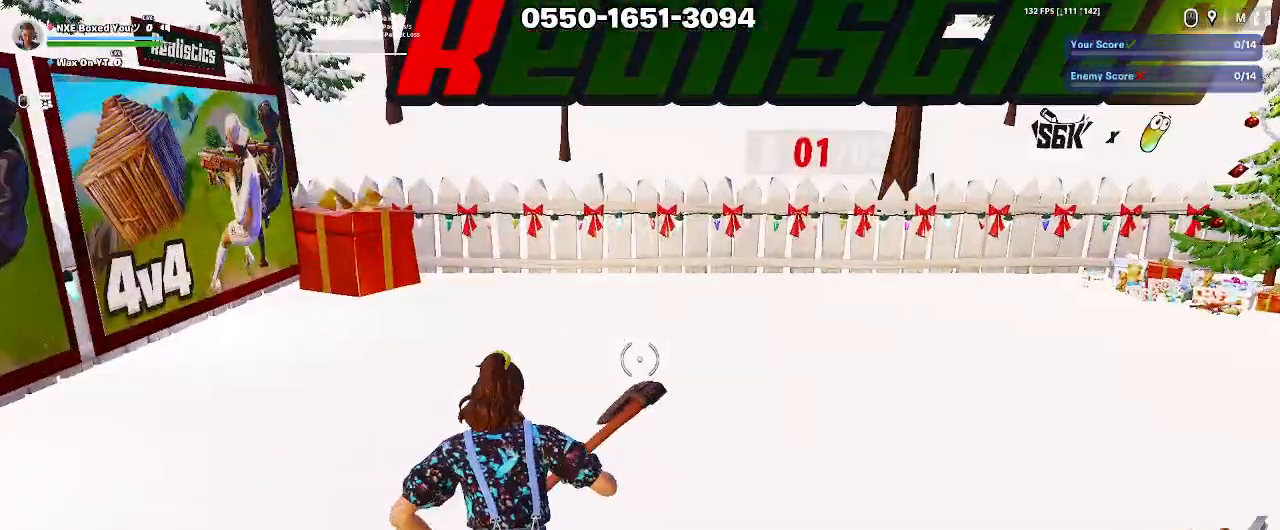
{"keys": ["a"], "mouse": [], "events": [[17, "a", "up"], [17, "d", "down"], [33, "d", "up"], [50, "a", "down"], [100, "w", "up"], [200, "a", "up"], [383, "a", "down"]]}
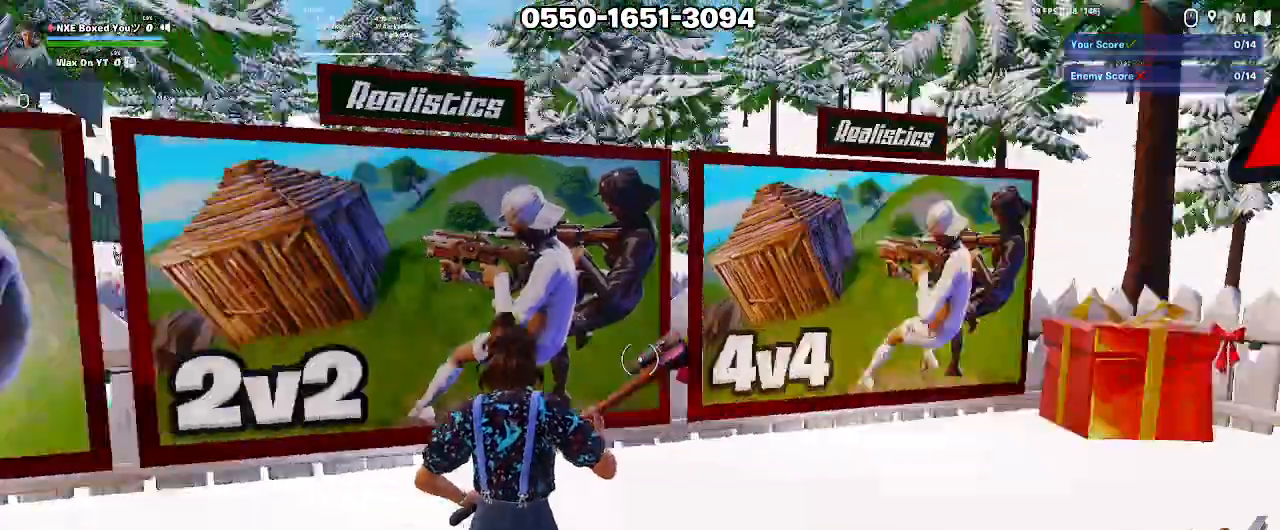
{"keys": ["a"], "mouse": [], "events": []}
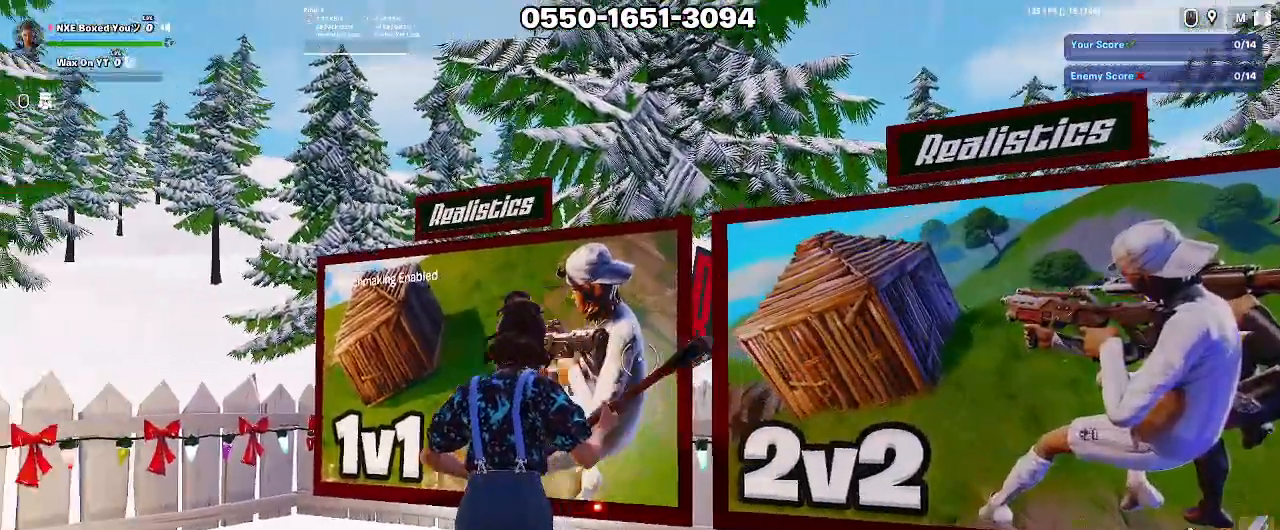
{"keys": ["w"], "mouse": [], "events": [[133, "w", "down"], [367, "a", "up"]]}
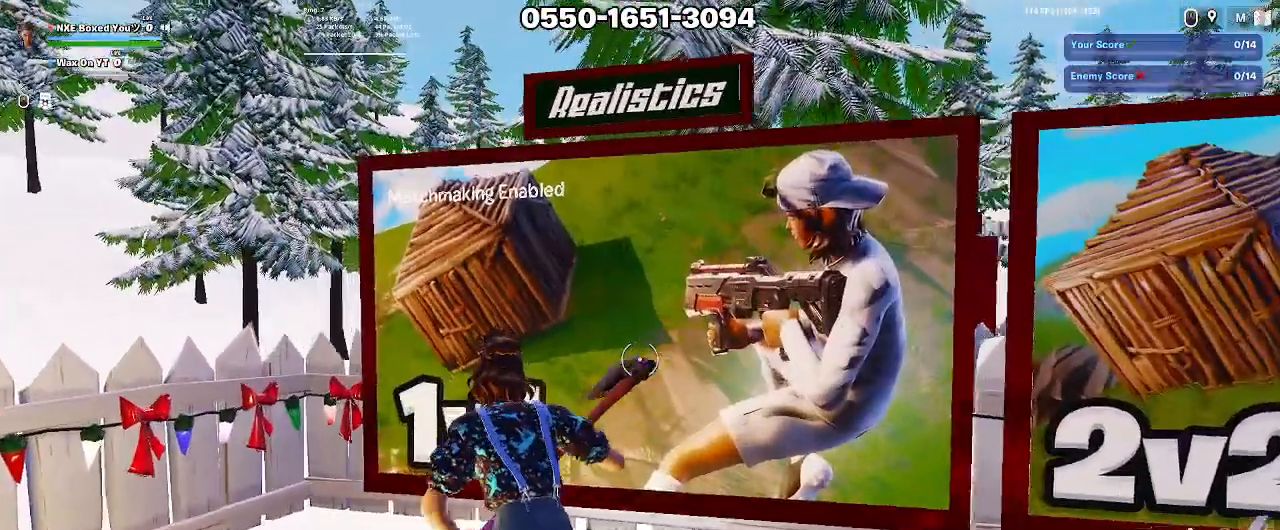
{"keys": [], "mouse": [], "events": [[100, "w", "up"]]}
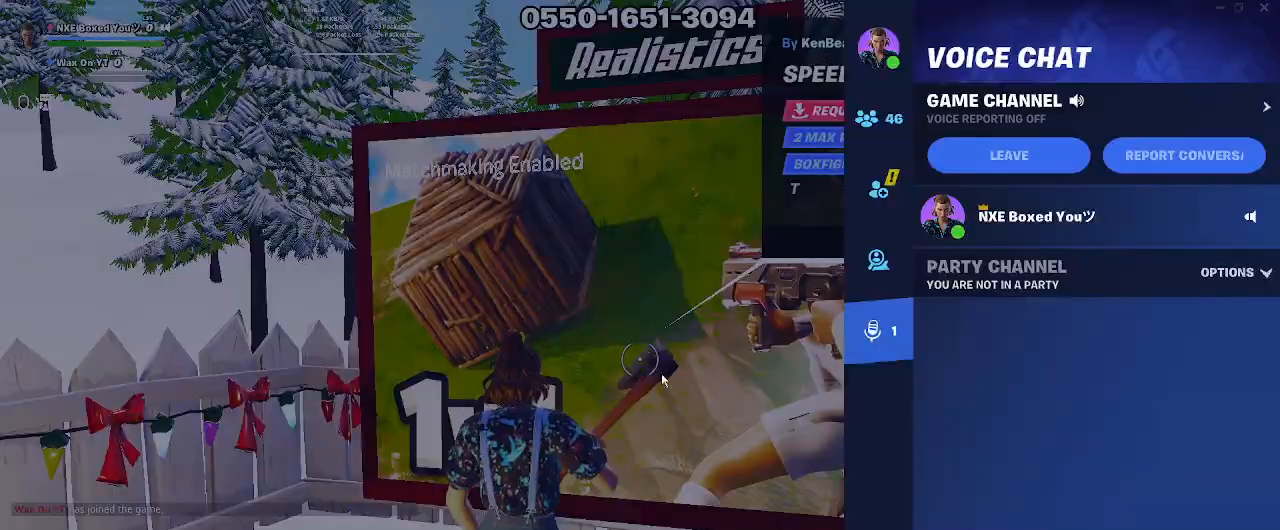
{"keys": [], "mouse": ["left"], "events": [[450, "mouse_left", "down"]]}
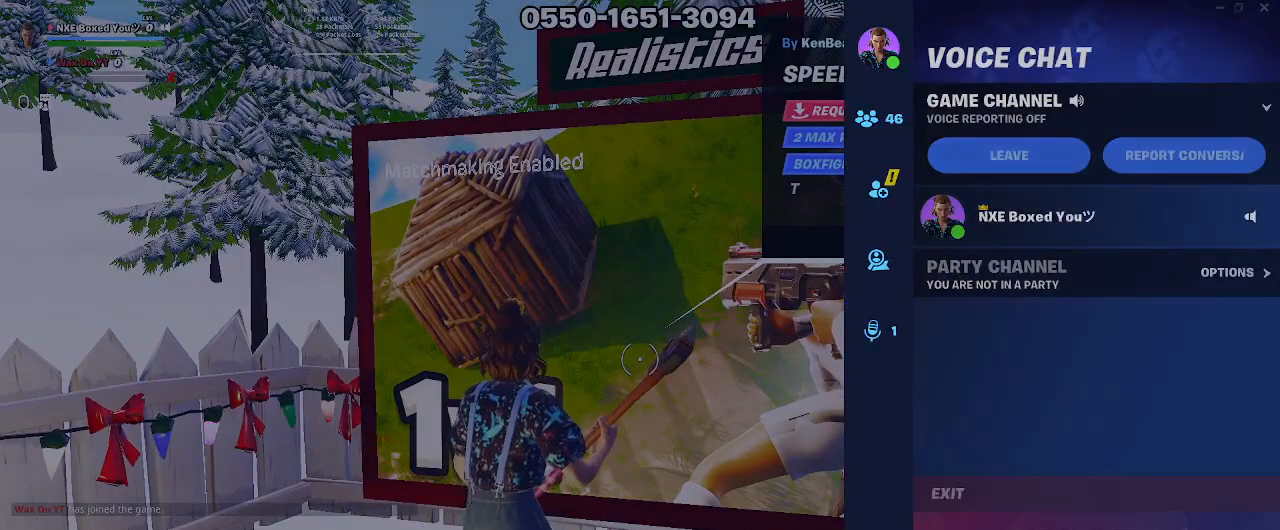
{"keys": [], "mouse": [], "events": [[50, "mouse_left", "up"]]}
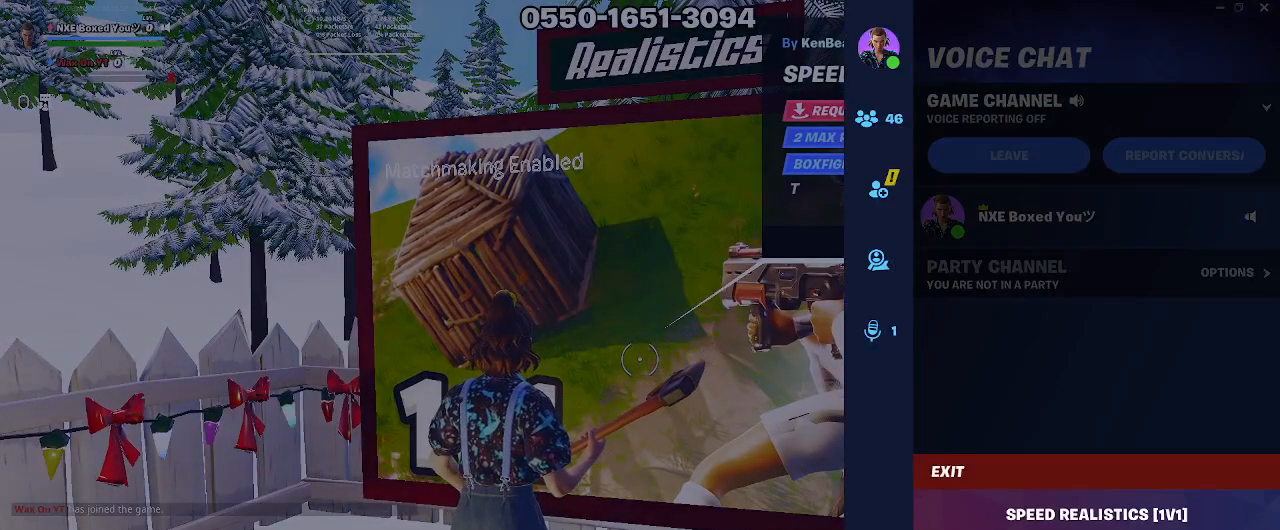
{"keys": [], "mouse": [], "events": []}
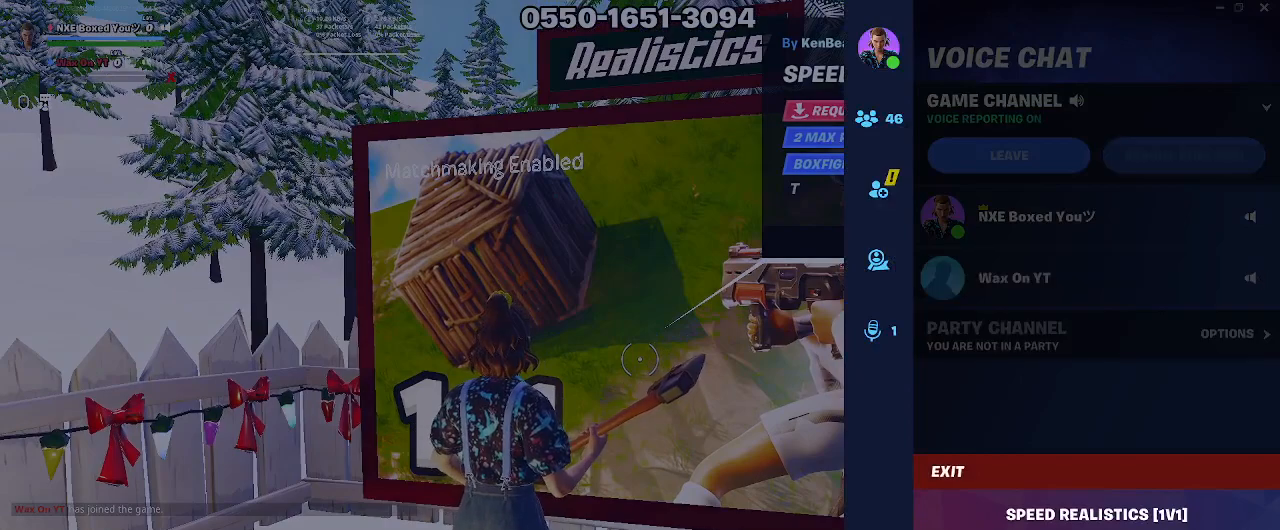
{"keys": [], "mouse": [], "events": []}
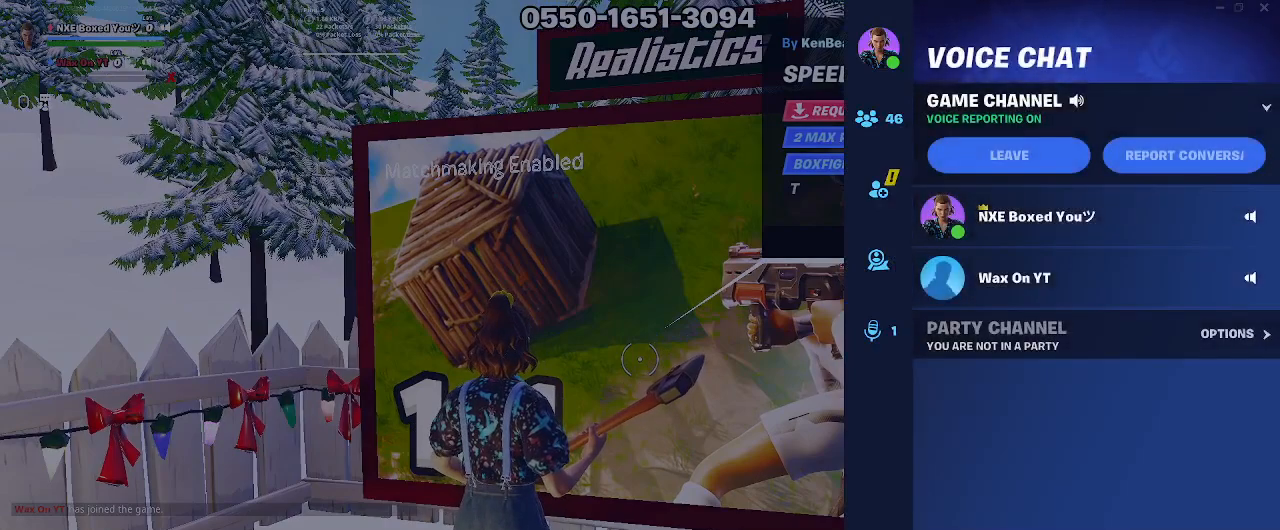
{"keys": [], "mouse": [], "events": []}
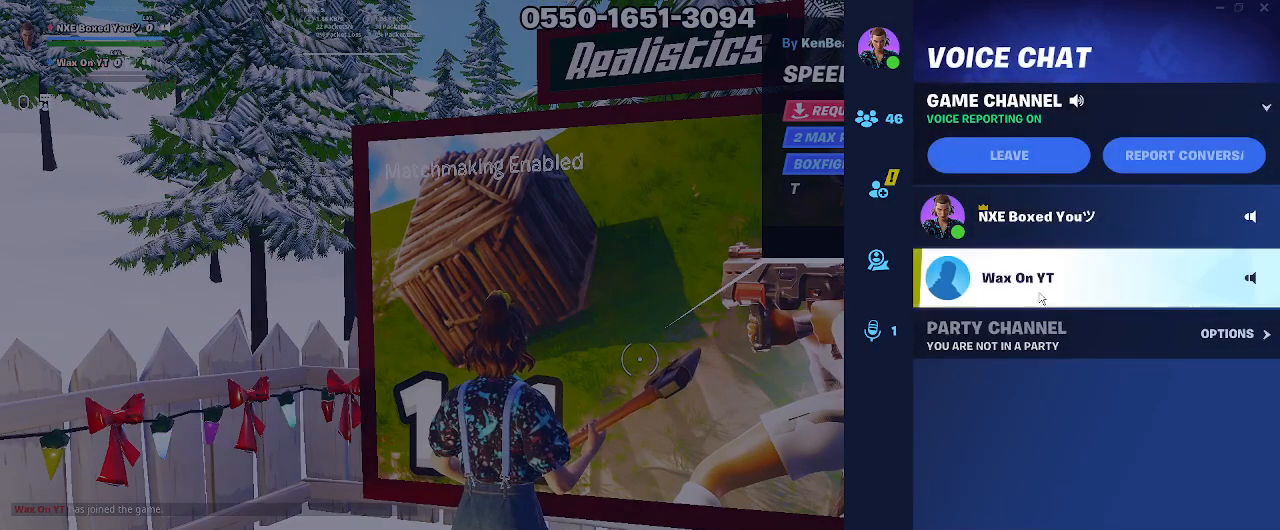
{"keys": [], "mouse": [], "events": [[333, "mouse_left", "down"], [383, "mouse_left", "up"]]}
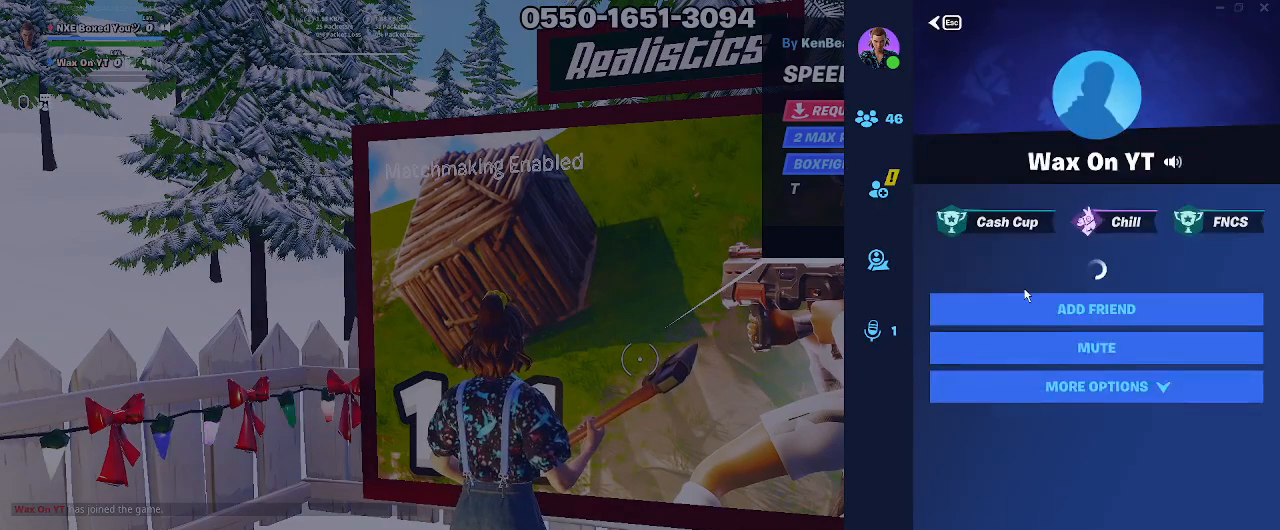
{"keys": [], "mouse": [], "events": []}
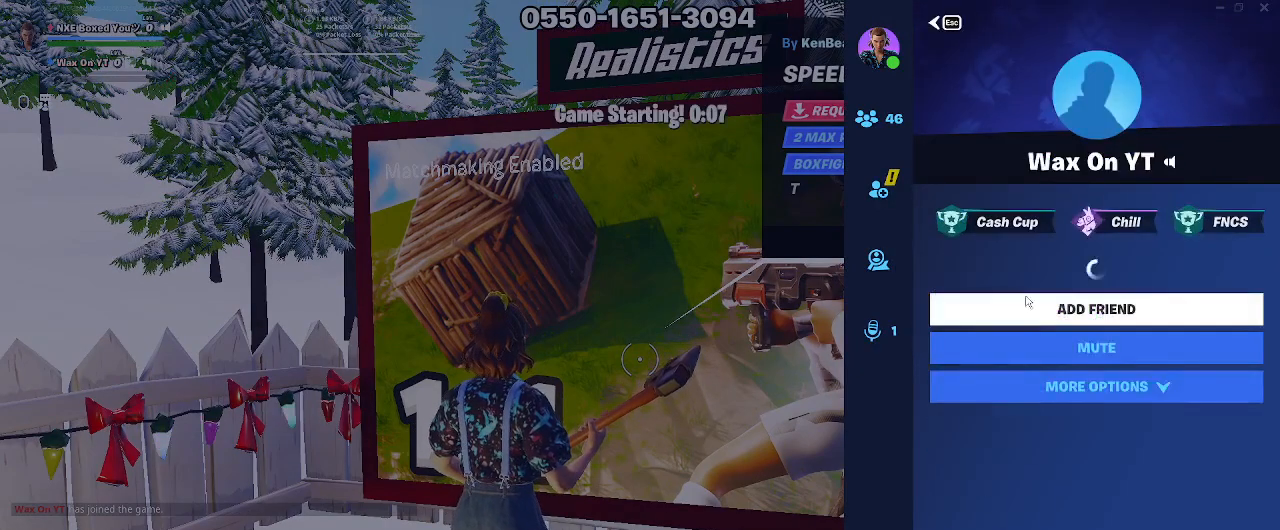
{"keys": [], "mouse": [], "events": []}
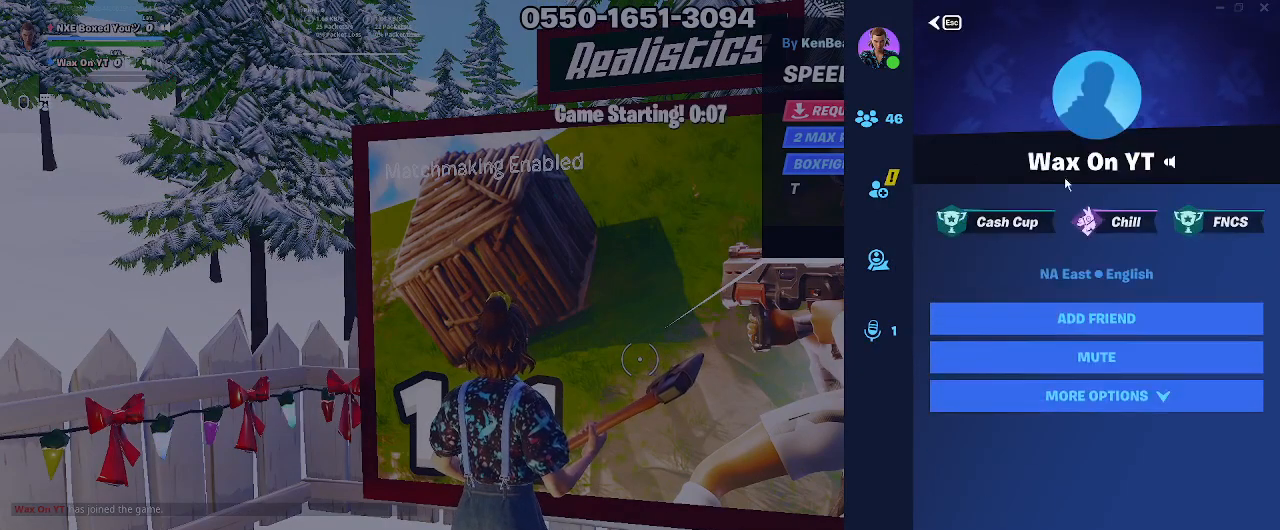
{"keys": [], "mouse": [], "events": []}
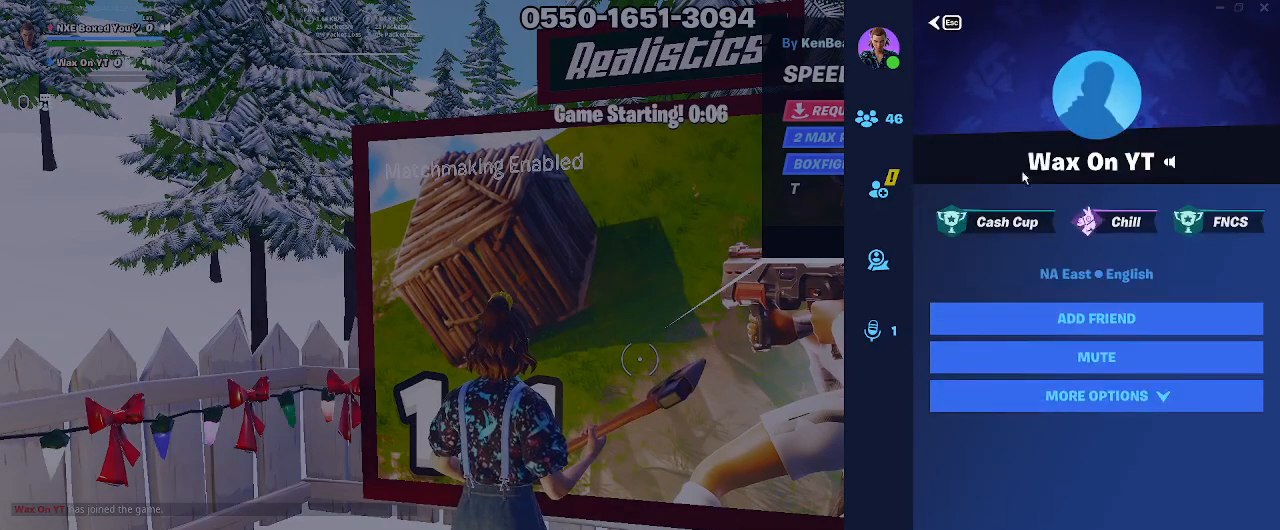
{"keys": [], "mouse": [], "events": []}
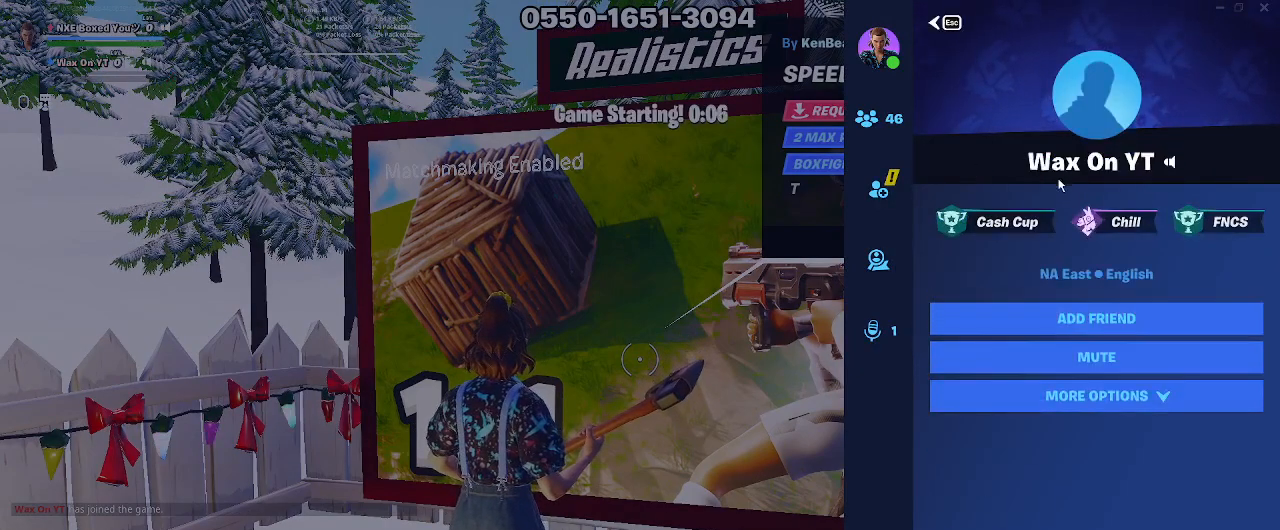
{"keys": [], "mouse": [], "events": []}
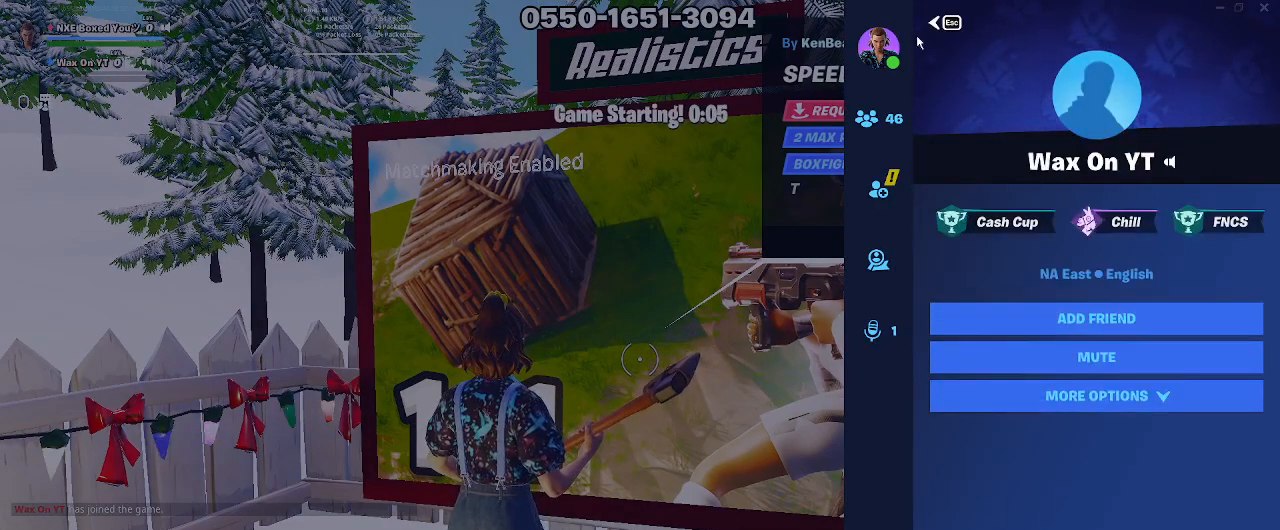
{"keys": [], "mouse": [], "events": []}
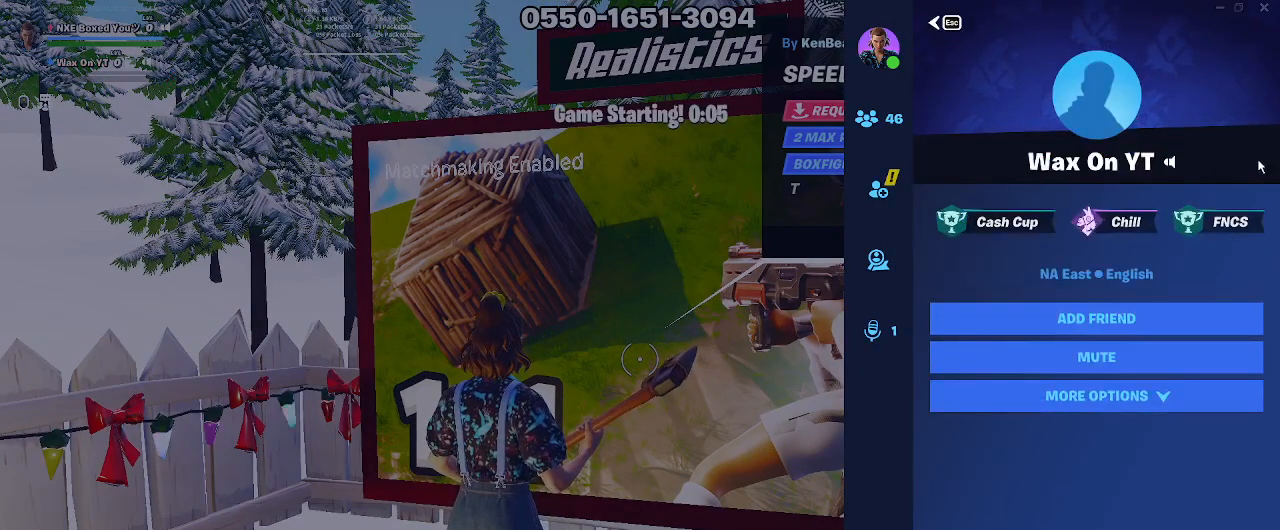
{"keys": [], "mouse": [], "events": []}
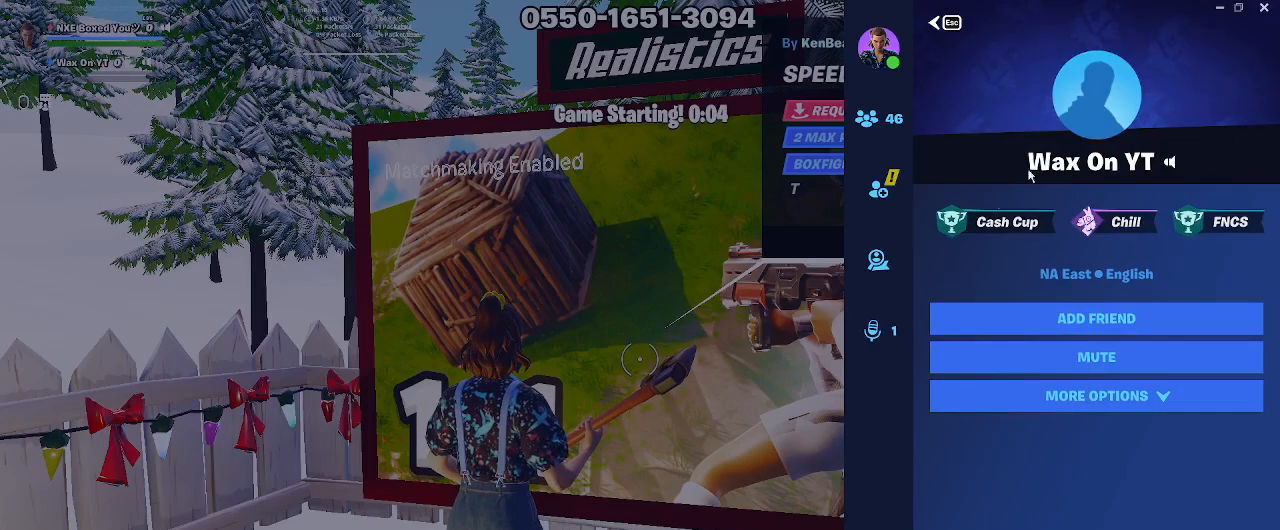
{"keys": [], "mouse": [], "events": []}
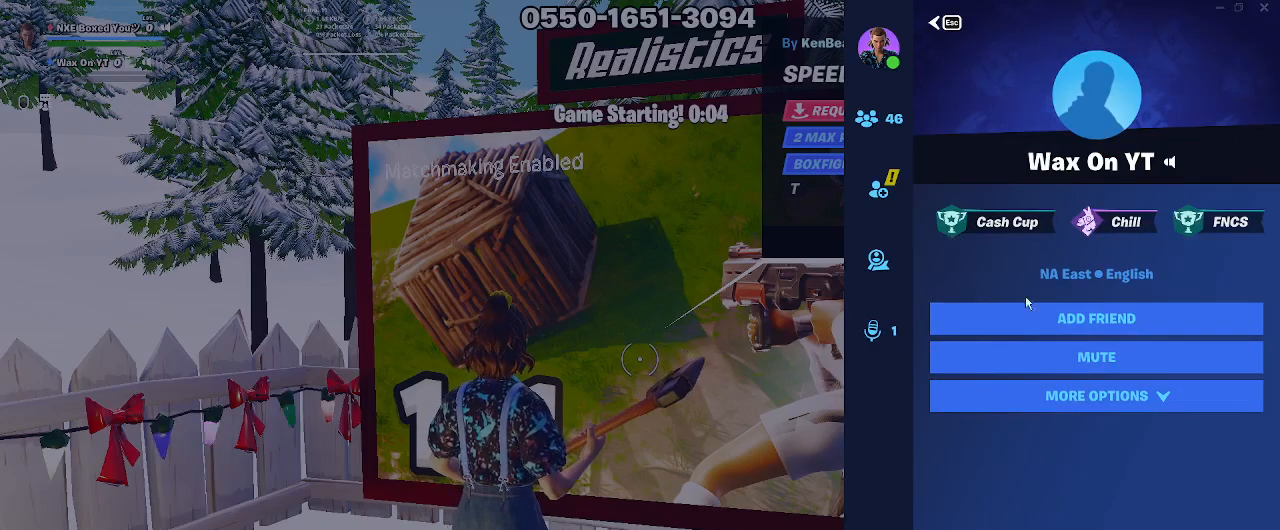
{"keys": [], "mouse": [], "events": [[433, "mouse_left", "down"], [483, "mouse_left", "up"]]}
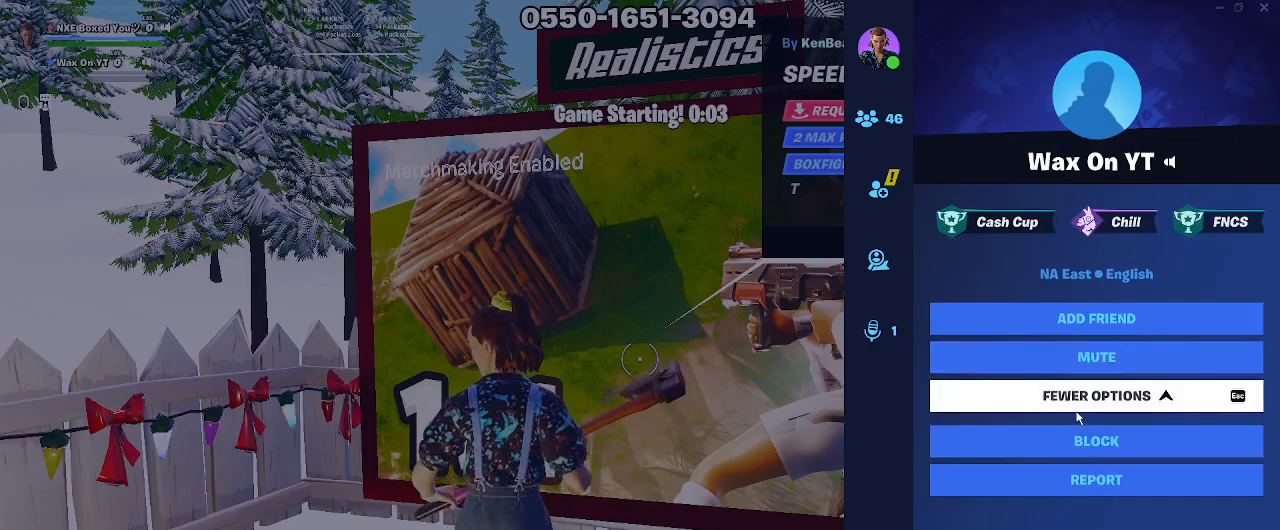
{"keys": [], "mouse": [], "events": []}